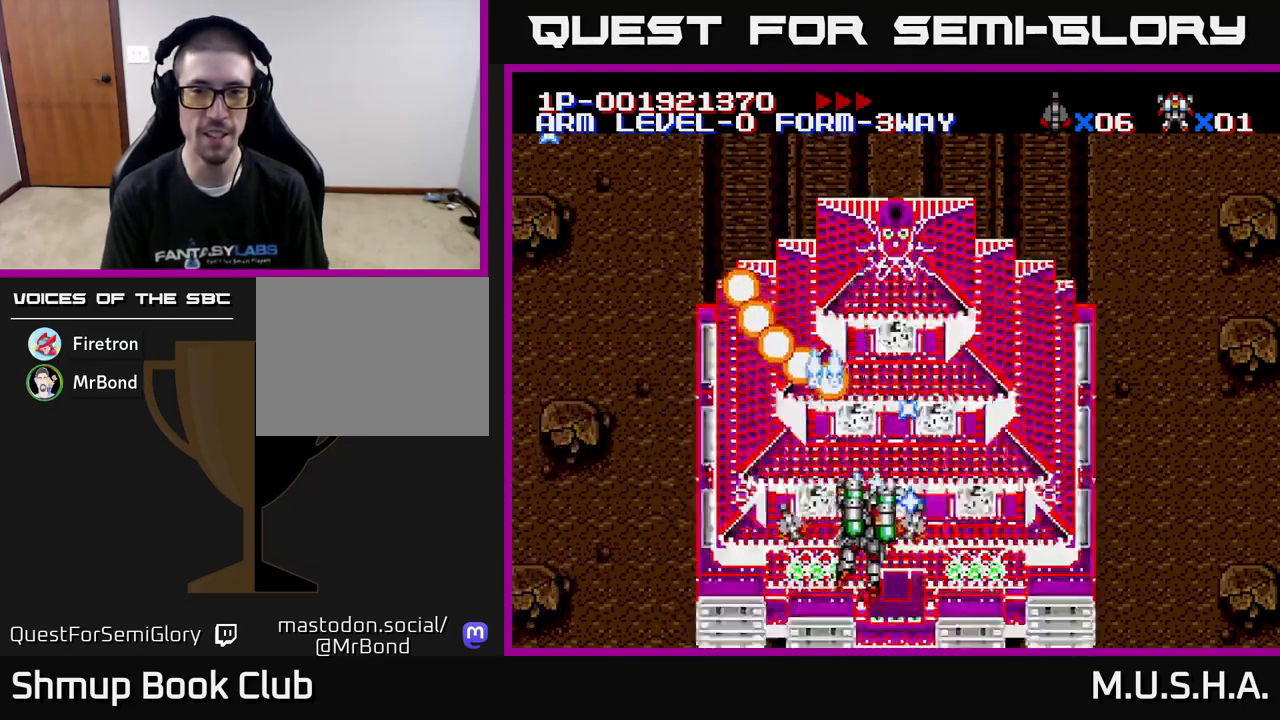
Gameplay with a controller (Xbox layout); each line is a JSON object with the inputs held at the frame after it. "events" lists button and stick changes between this image and that frame as [ms after this image, input, new state], when the widget could be followed in between. Not read: left_stick.
{"buttons": ["X", "Y"], "right_stick": "center", "events": [[117, "DPAD_RIGHT", "up"]]}
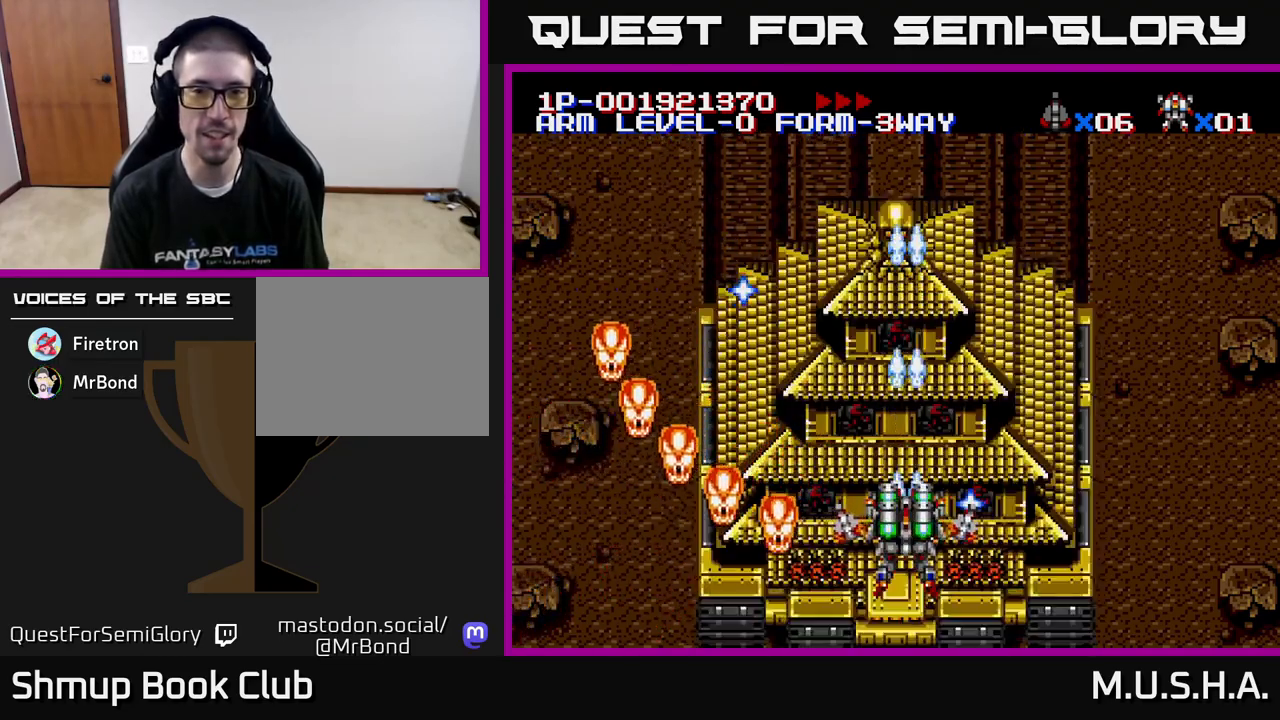
{"buttons": ["X", "Y", "DPAD_LEFT"], "right_stick": "center", "events": [[350, "DPAD_DOWN", "down"], [450, "DPAD_LEFT", "down"], [500, "DPAD_DOWN", "up"]]}
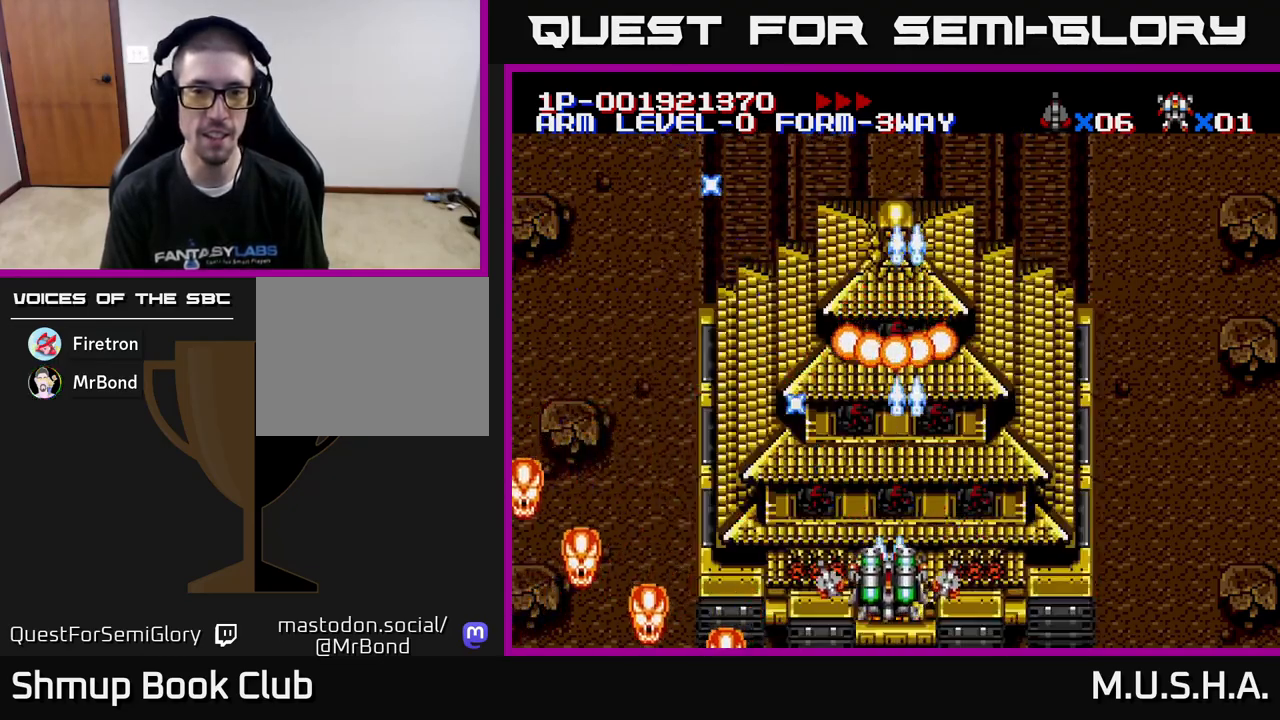
{"buttons": ["X", "Y", "DPAD_UP", "DPAD_LEFT"], "right_stick": "center", "events": [[300, "DPAD_UP", "down"]]}
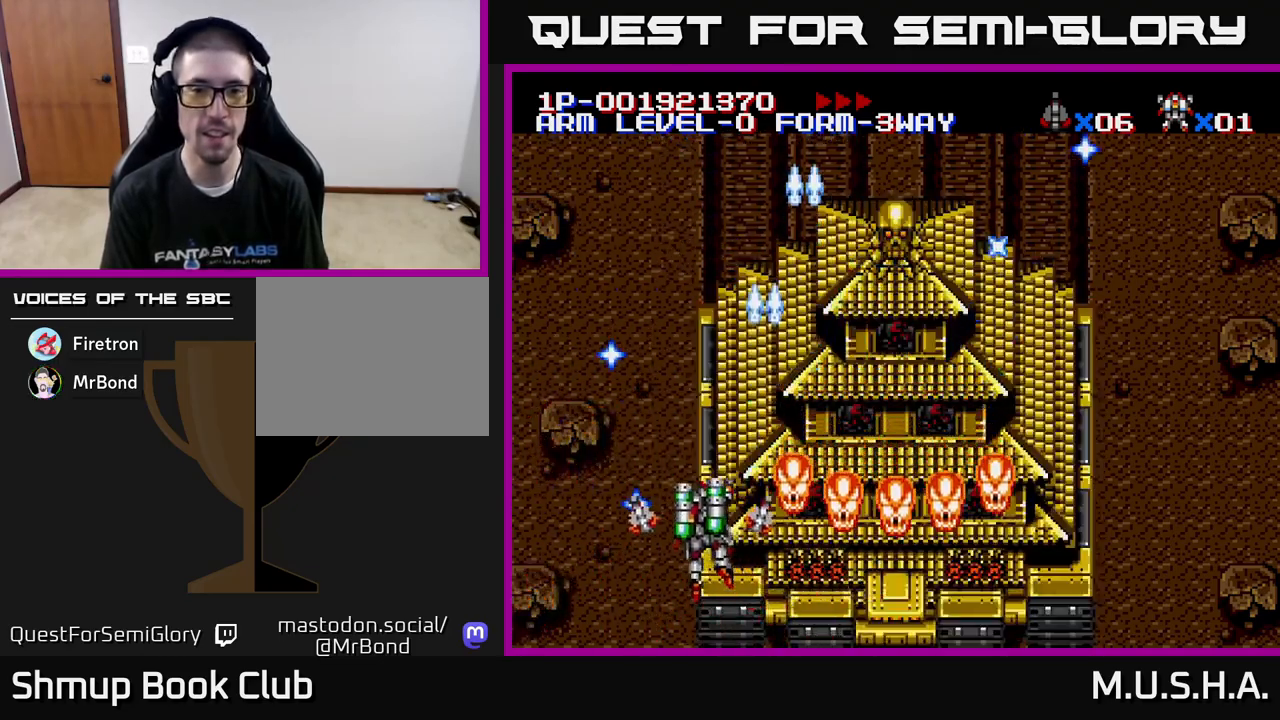
{"buttons": ["X", "Y", "DPAD_RIGHT"], "right_stick": "center", "events": [[117, "DPAD_LEFT", "up"], [183, "DPAD_UP", "up"], [200, "DPAD_RIGHT", "down"], [350, "DPAD_DOWN", "down"], [500, "DPAD_DOWN", "up"]]}
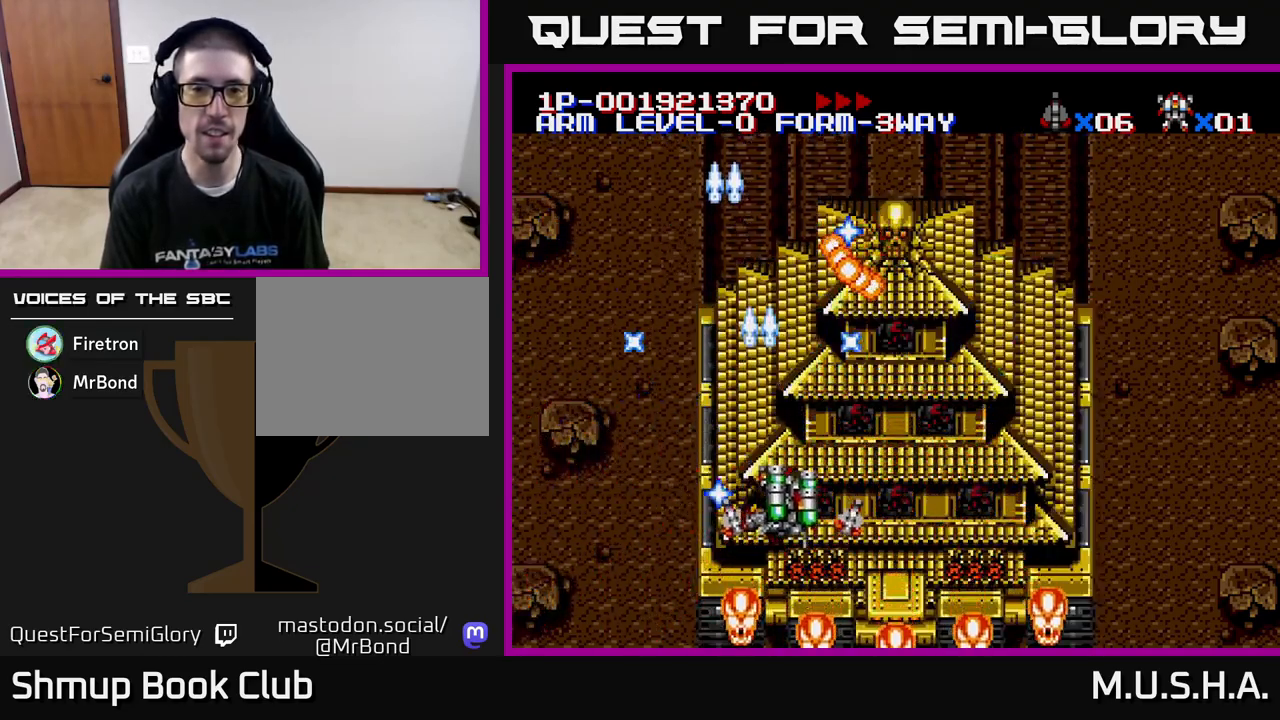
{"buttons": ["X", "Y"], "right_stick": "center", "events": [[233, "DPAD_DOWN", "down"], [267, "DPAD_RIGHT", "up"], [400, "DPAD_DOWN", "up"]]}
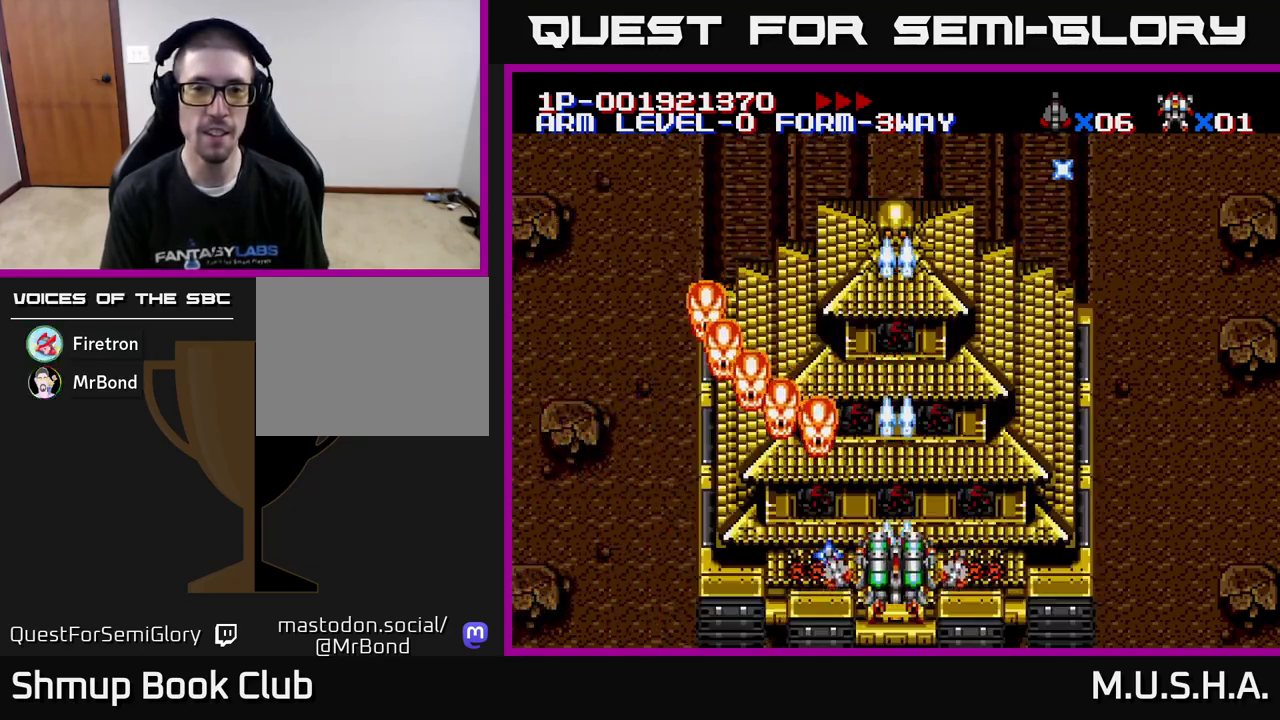
{"buttons": ["X", "Y"], "right_stick": "center", "events": []}
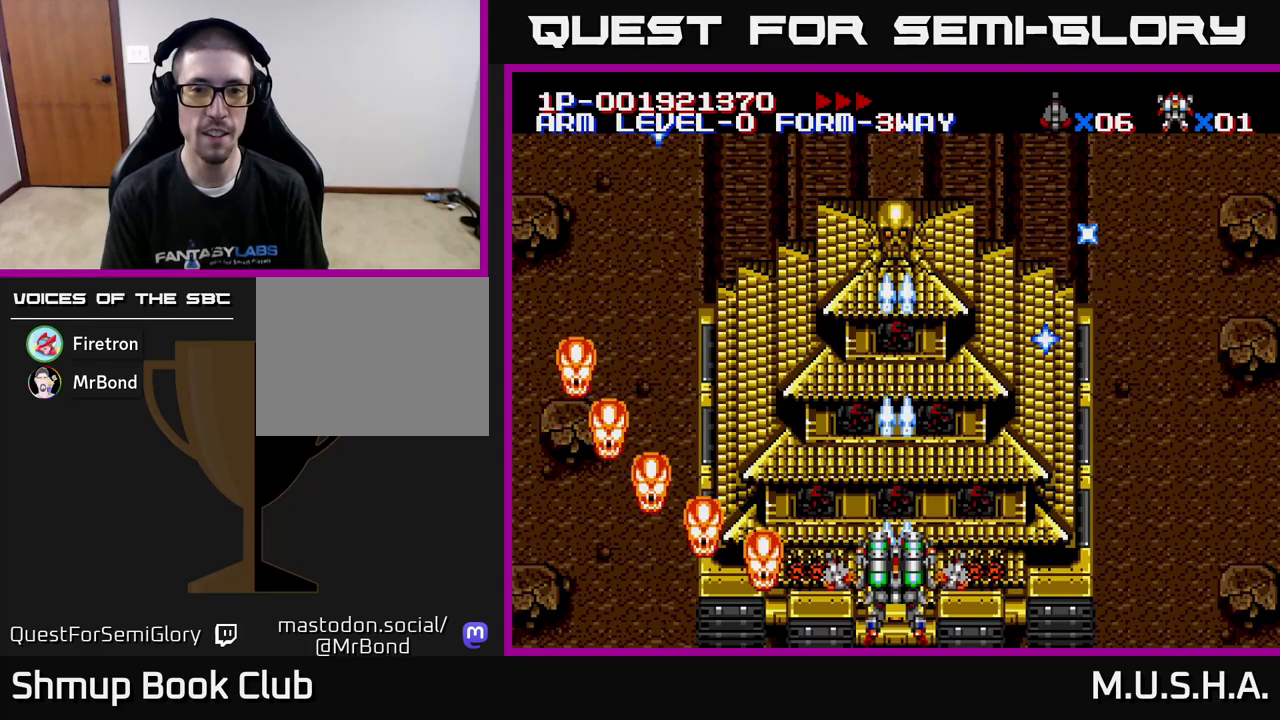
{"buttons": ["X", "Y", "DPAD_LEFT"], "right_stick": "center", "events": [[483, "DPAD_LEFT", "down"]]}
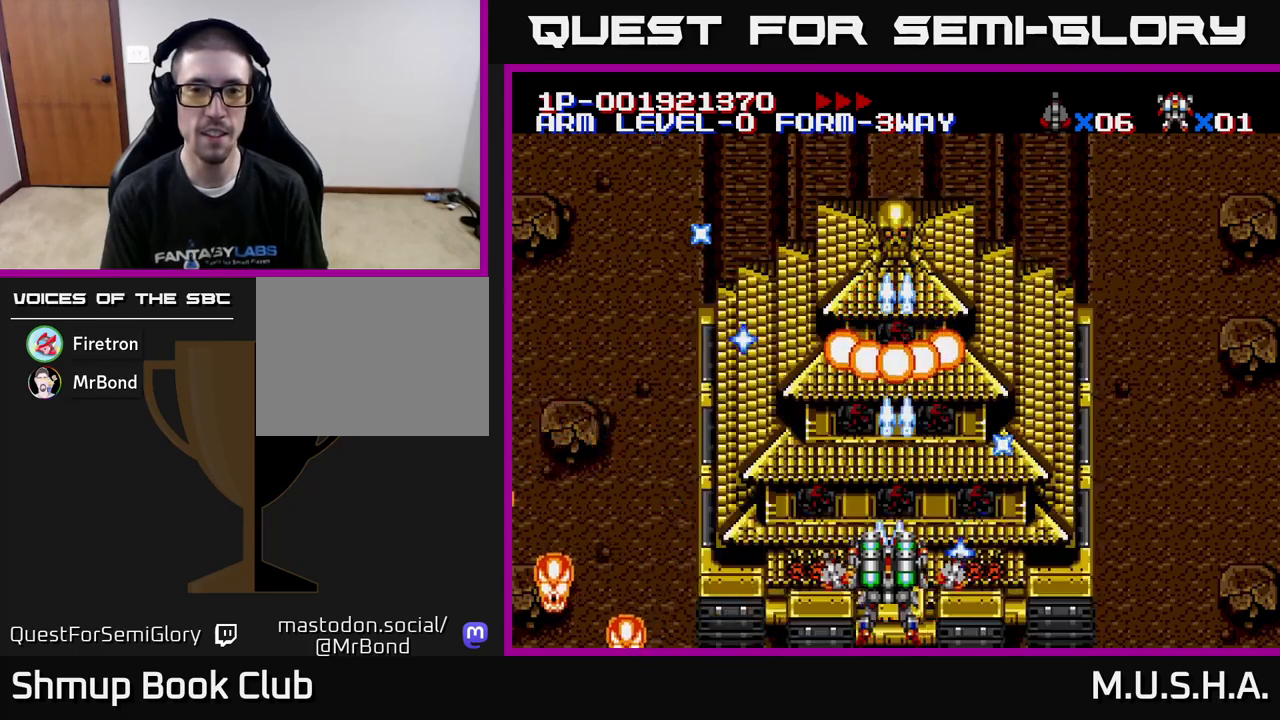
{"buttons": ["X", "Y", "DPAD_UP", "DPAD_LEFT"], "right_stick": "center", "events": [[400, "DPAD_UP", "down"]]}
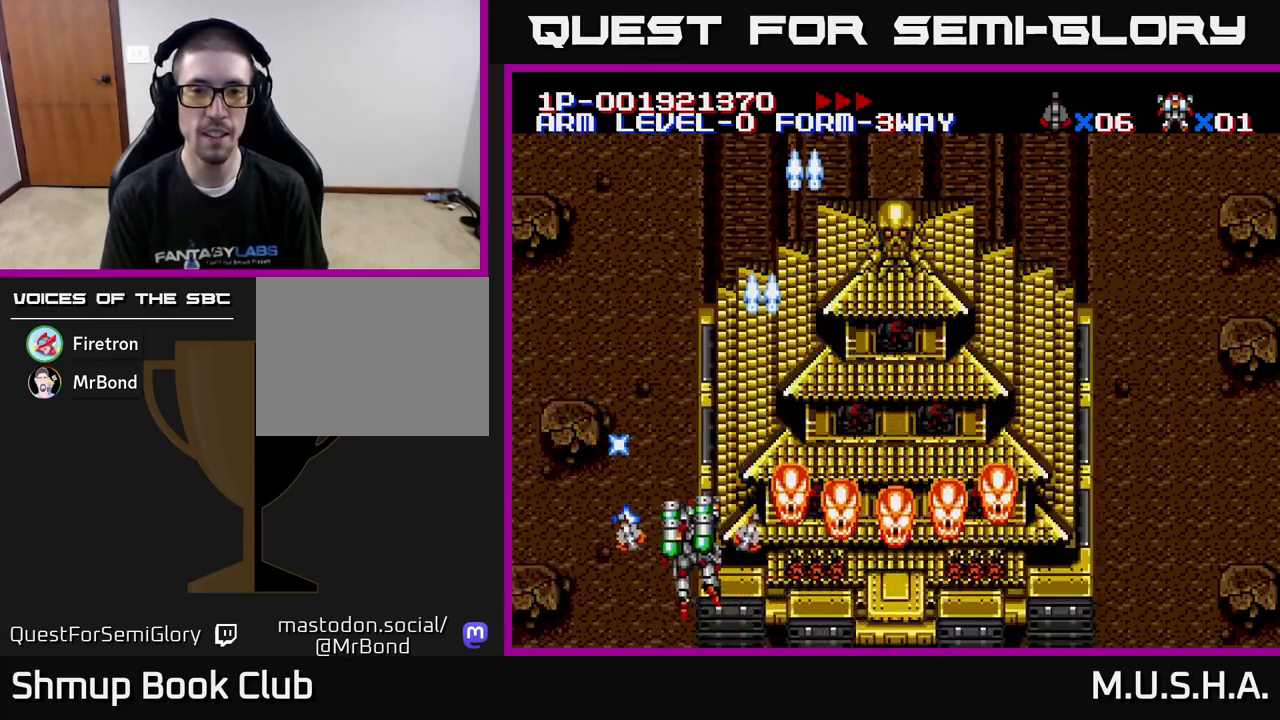
{"buttons": ["X", "Y", "DPAD_RIGHT"], "right_stick": "center", "events": [[83, "DPAD_LEFT", "up"], [183, "DPAD_RIGHT", "down"], [200, "DPAD_UP", "up"]]}
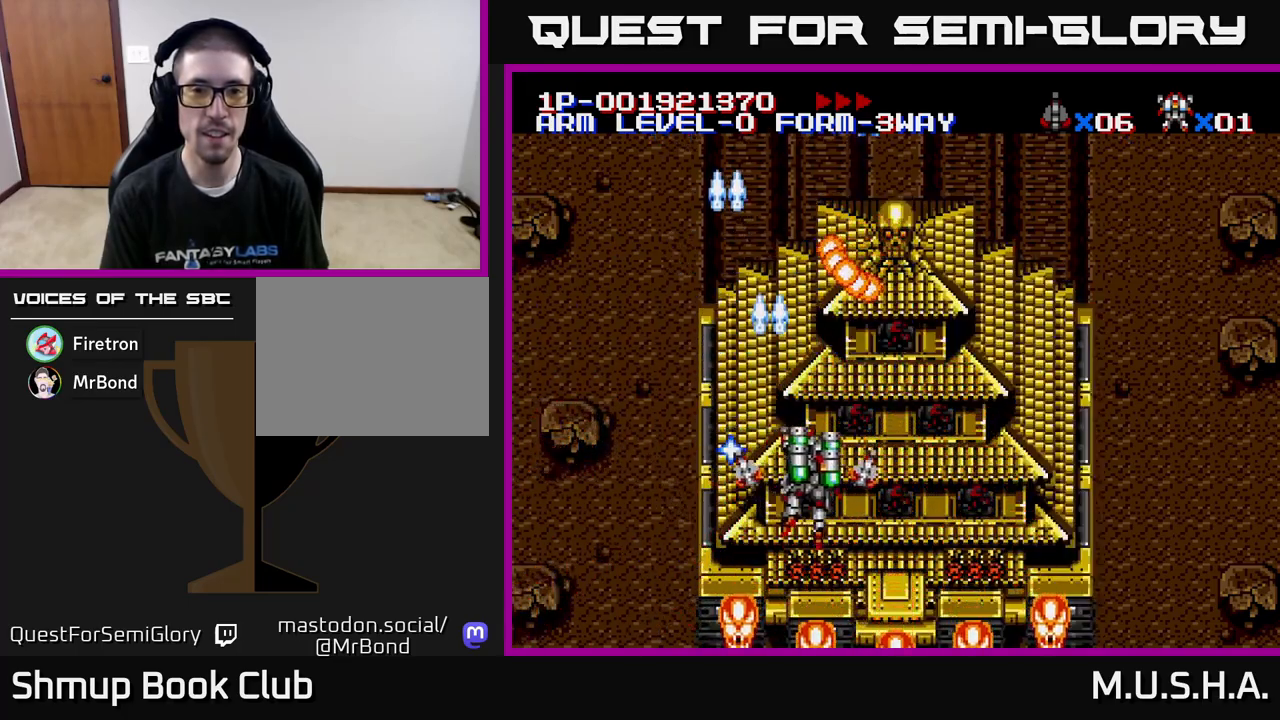
{"buttons": ["X", "Y"], "right_stick": "center", "events": [[167, "DPAD_DOWN", "down"], [217, "DPAD_RIGHT", "up"], [417, "DPAD_DOWN", "up"]]}
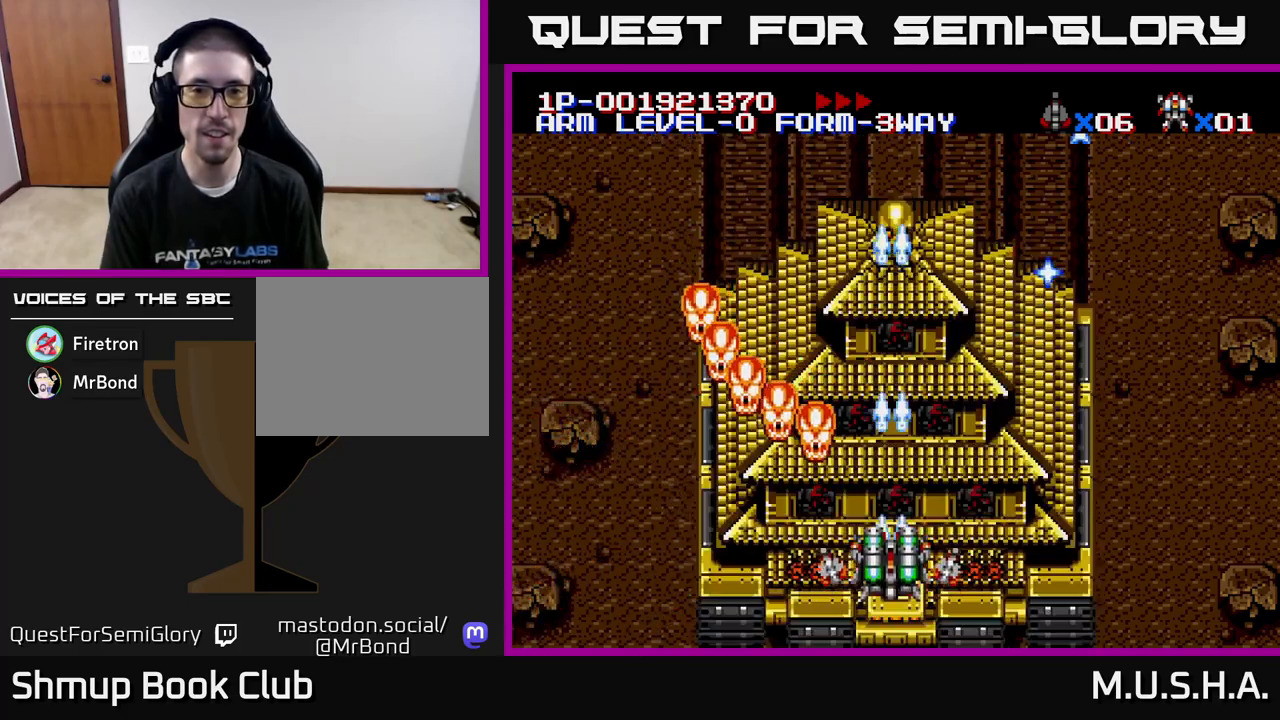
{"buttons": ["X", "Y"], "right_stick": "center", "events": [[167, "DPAD_DOWN", "down"], [283, "DPAD_DOWN", "up"]]}
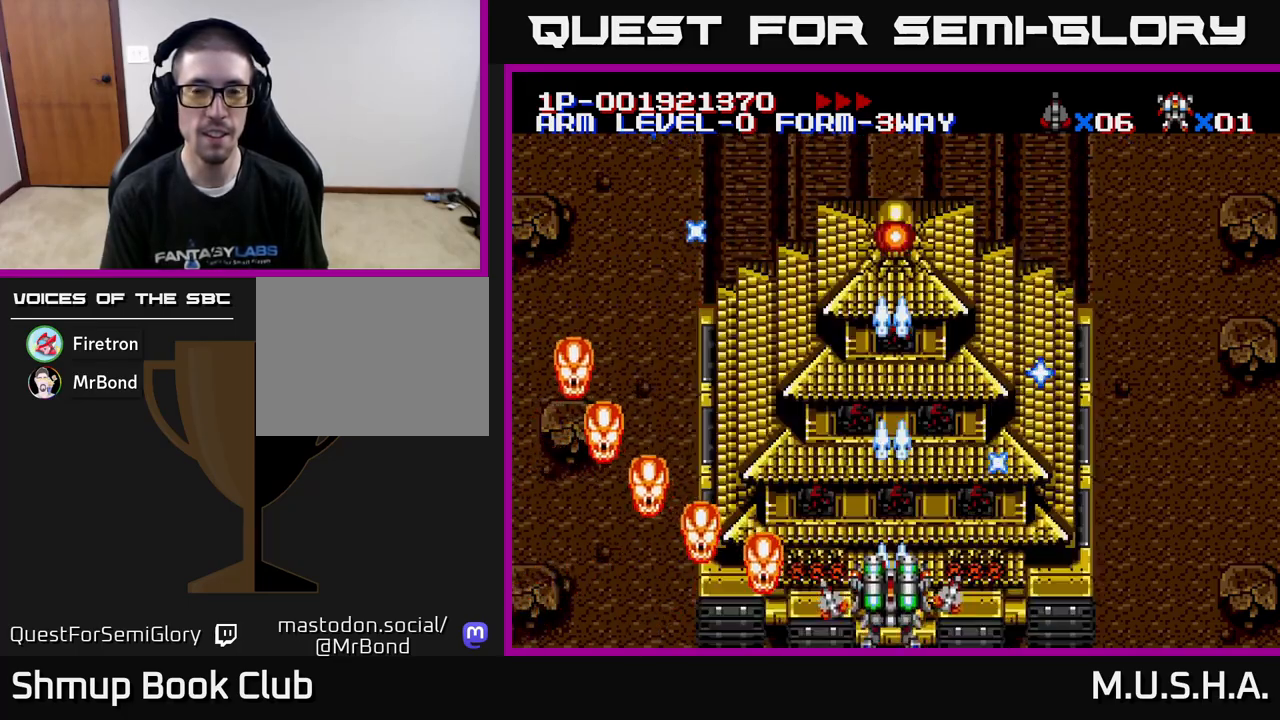
{"buttons": ["X", "Y", "DPAD_LEFT"], "right_stick": "center", "events": [[450, "DPAD_LEFT", "down"]]}
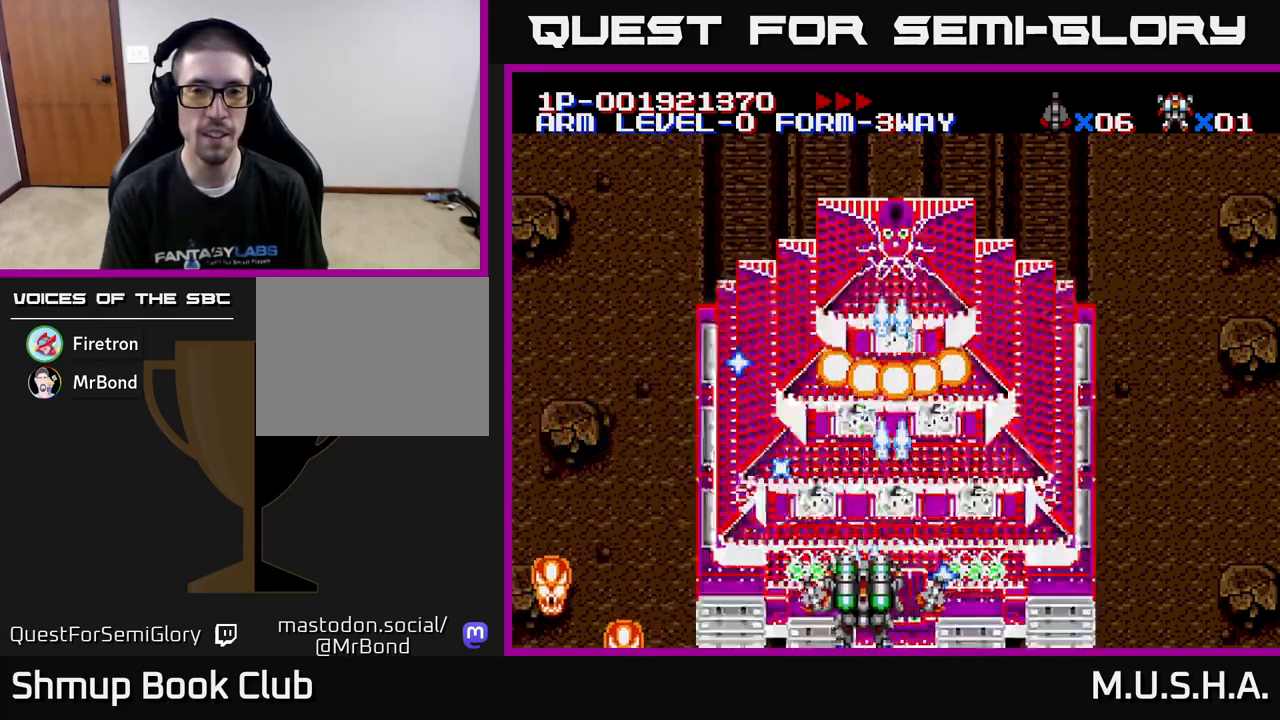
{"buttons": ["X", "Y", "DPAD_UP", "DPAD_LEFT"], "right_stick": "center", "events": [[383, "DPAD_UP", "down"]]}
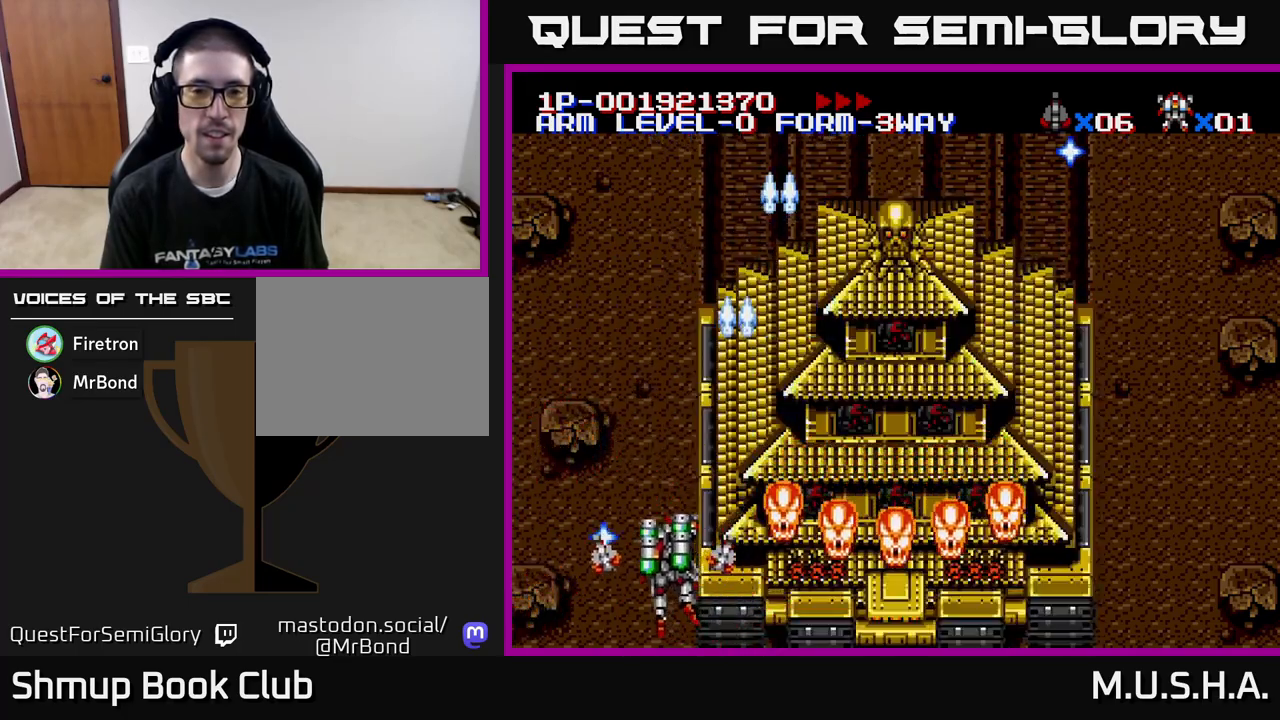
{"buttons": ["X", "Y", "DPAD_RIGHT"], "right_stick": "center", "events": [[50, "DPAD_LEFT", "up"], [217, "DPAD_RIGHT", "down"], [250, "DPAD_UP", "up"]]}
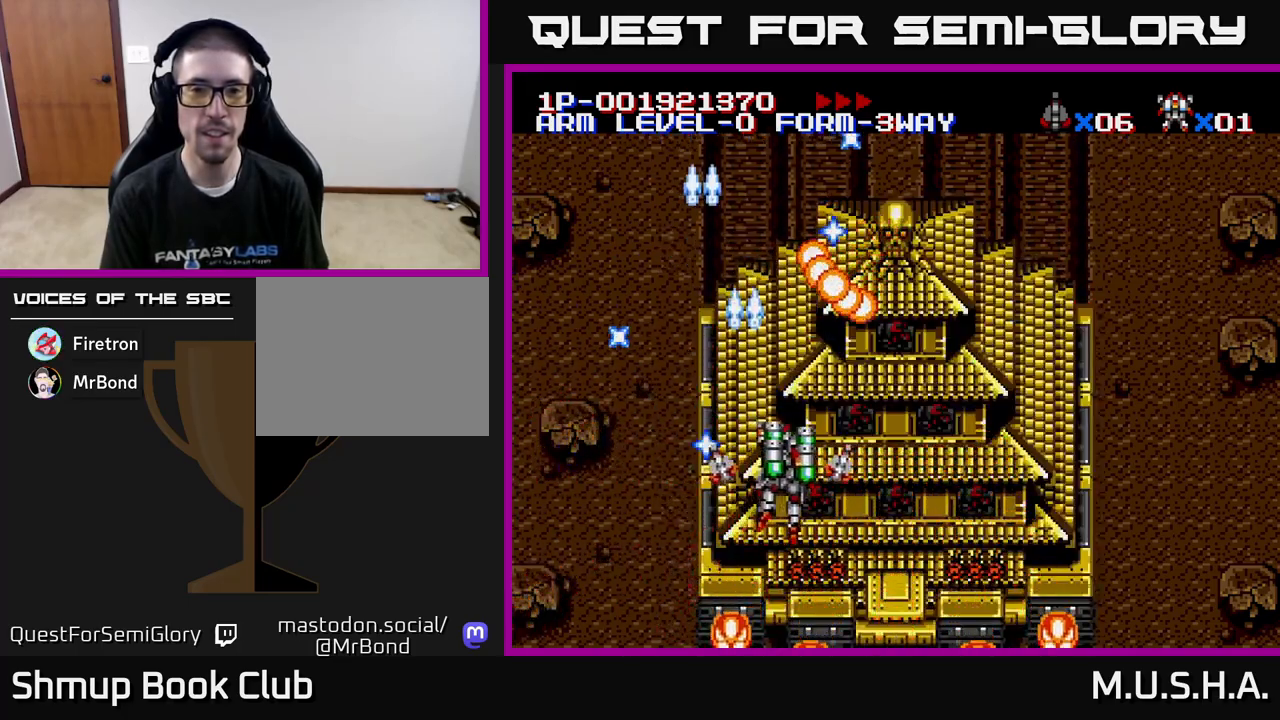
{"buttons": ["X", "Y", "DPAD_DOWN"], "right_stick": "center", "events": [[233, "DPAD_DOWN", "down"], [300, "DPAD_RIGHT", "up"]]}
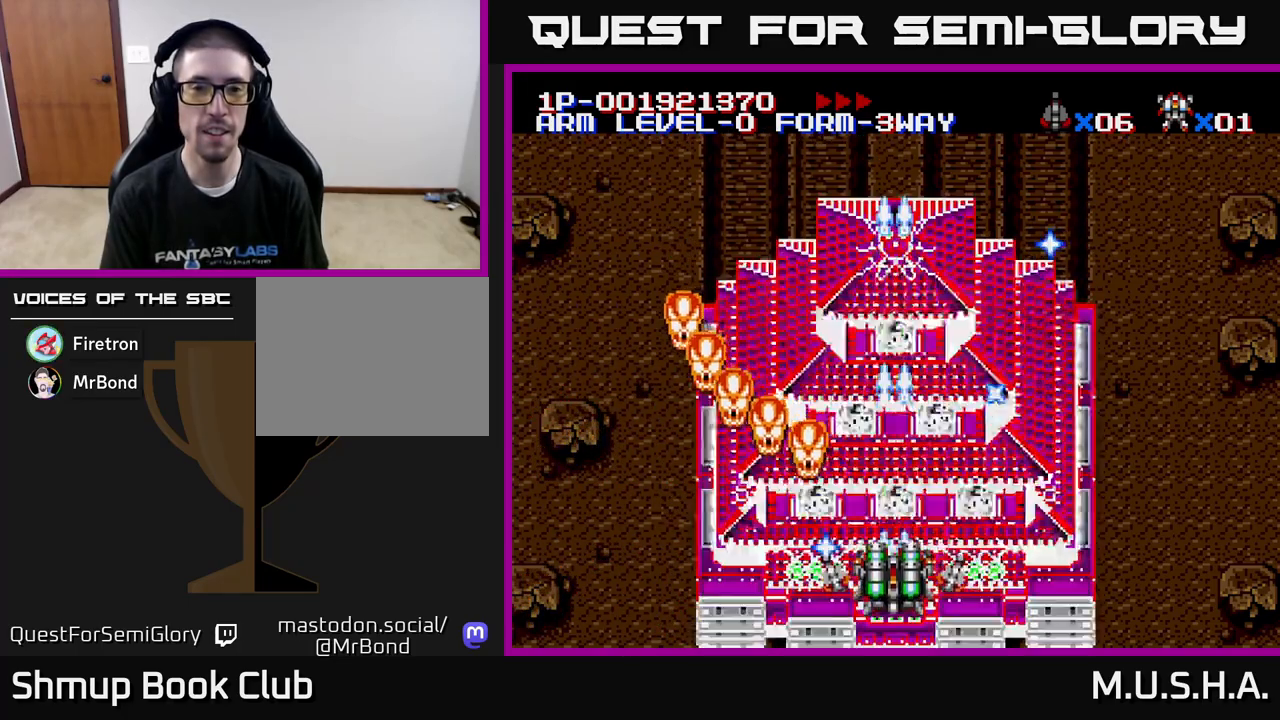
{"buttons": ["X", "Y"], "right_stick": "center", "events": [[167, "DPAD_DOWN", "up"]]}
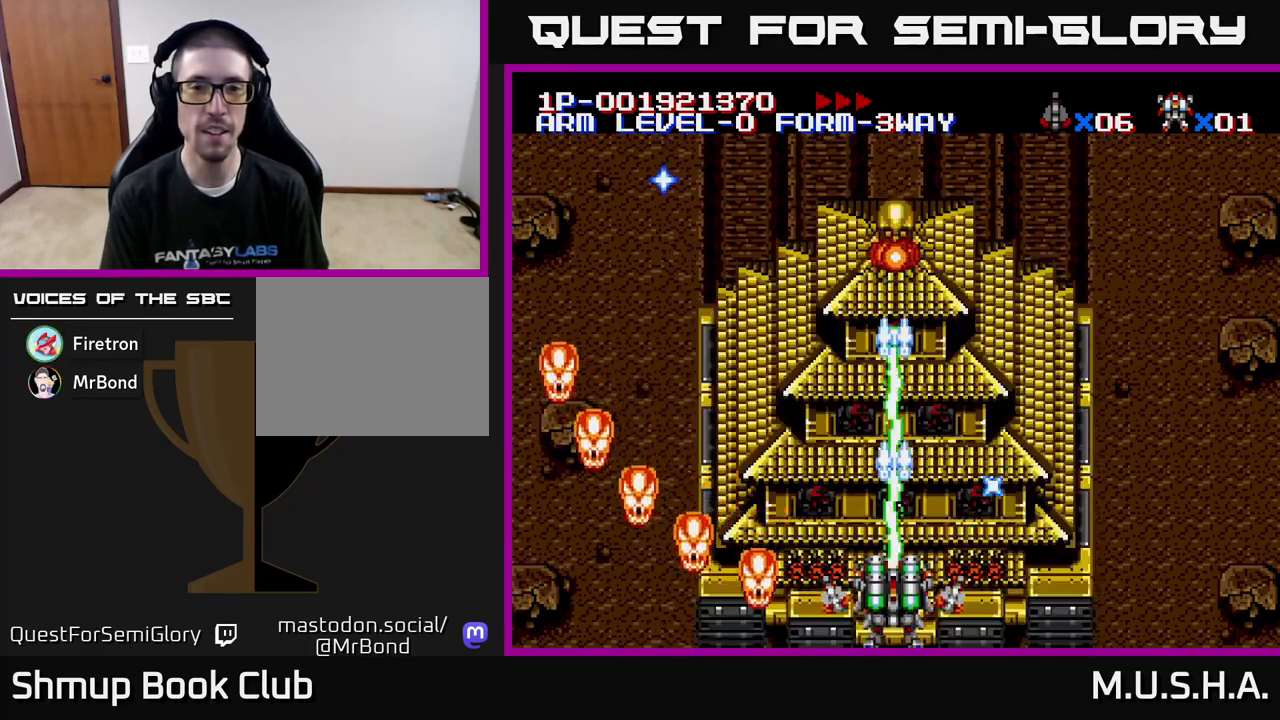
{"buttons": ["X", "Y", "DPAD_LEFT"], "right_stick": "center", "events": [[317, "DPAD_LEFT", "down"]]}
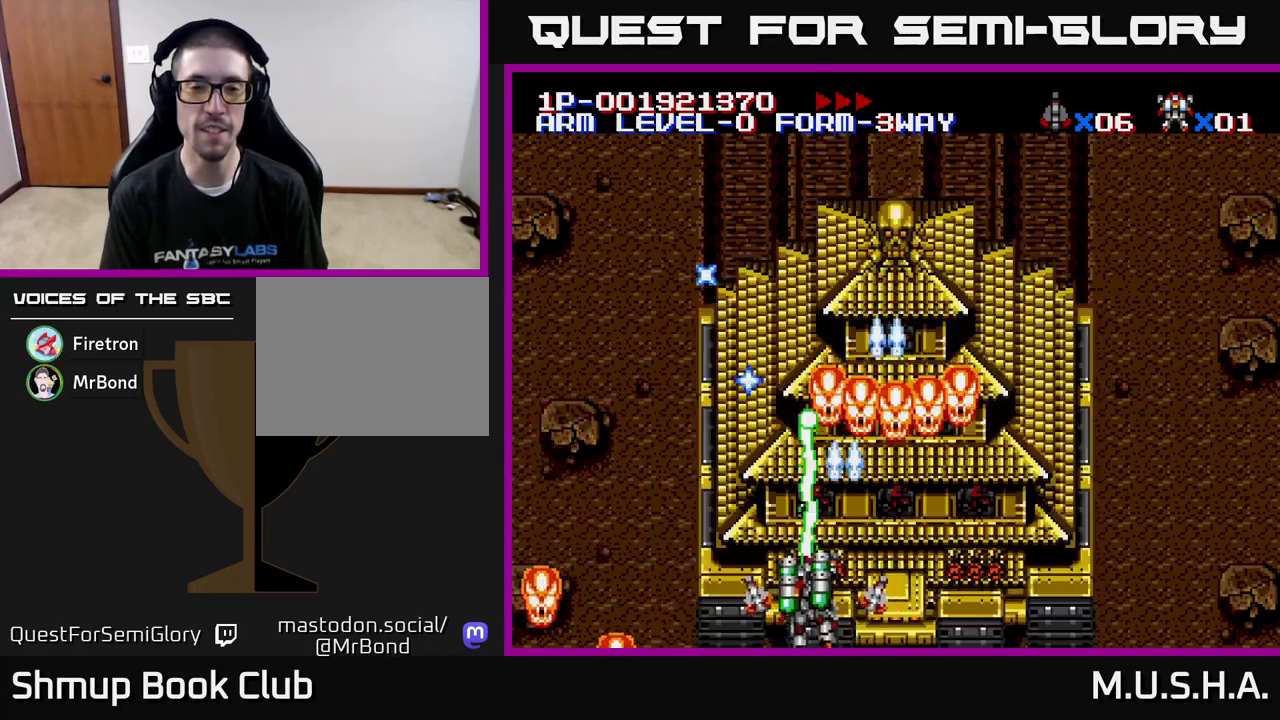
{"buttons": ["X", "Y", "DPAD_UP"], "right_stick": "center", "events": [[67, "DPAD_UP", "down"], [483, "DPAD_LEFT", "up"]]}
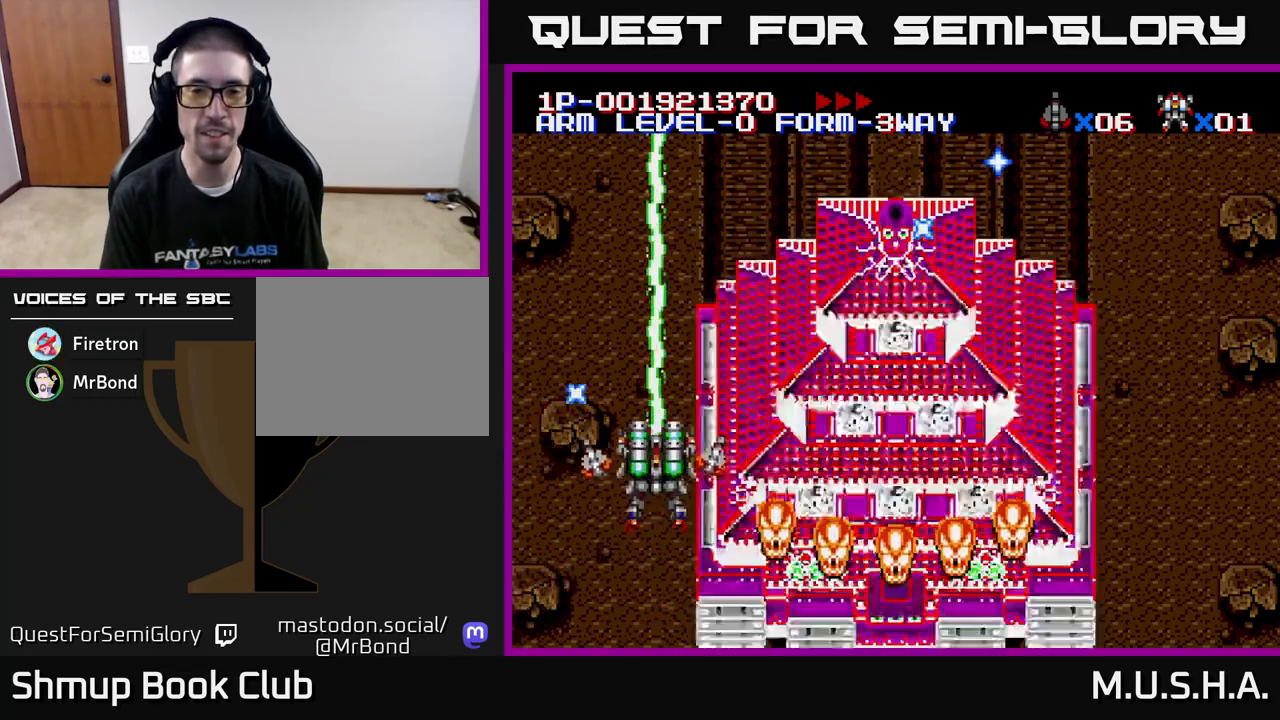
{"buttons": ["X", "Y", "DPAD_RIGHT"], "right_stick": "center", "events": [[17, "DPAD_UP", "up"], [33, "DPAD_RIGHT", "down"]]}
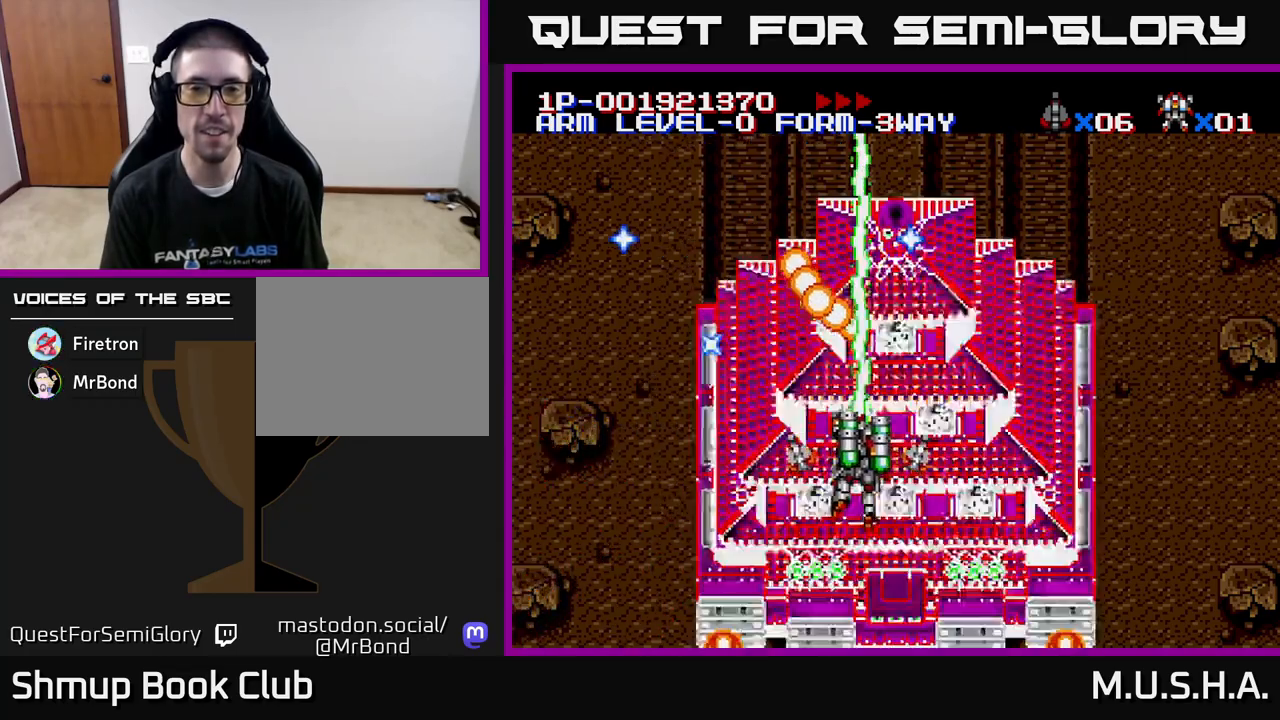
{"buttons": ["X", "Y"], "right_stick": "center", "events": [[17, "DPAD_DOWN", "down"], [83, "DPAD_RIGHT", "up"], [467, "DPAD_DOWN", "up"]]}
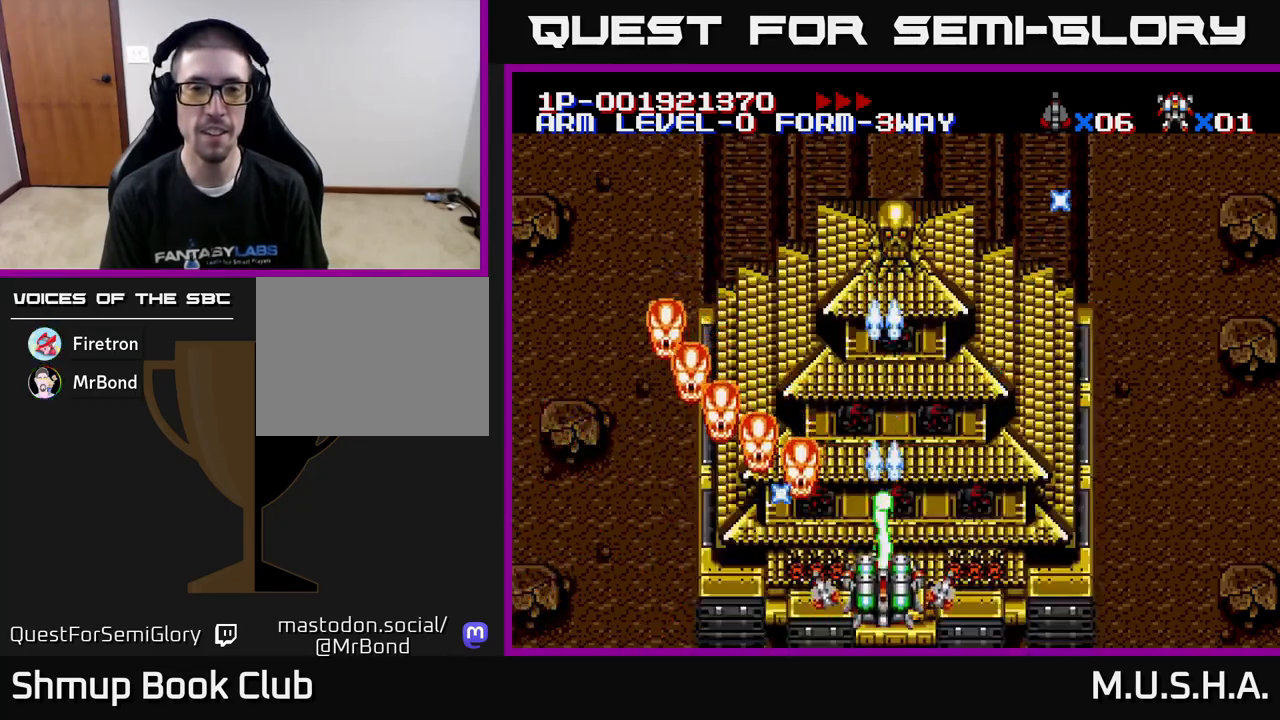
{"buttons": ["X", "Y"], "right_stick": "center", "events": []}
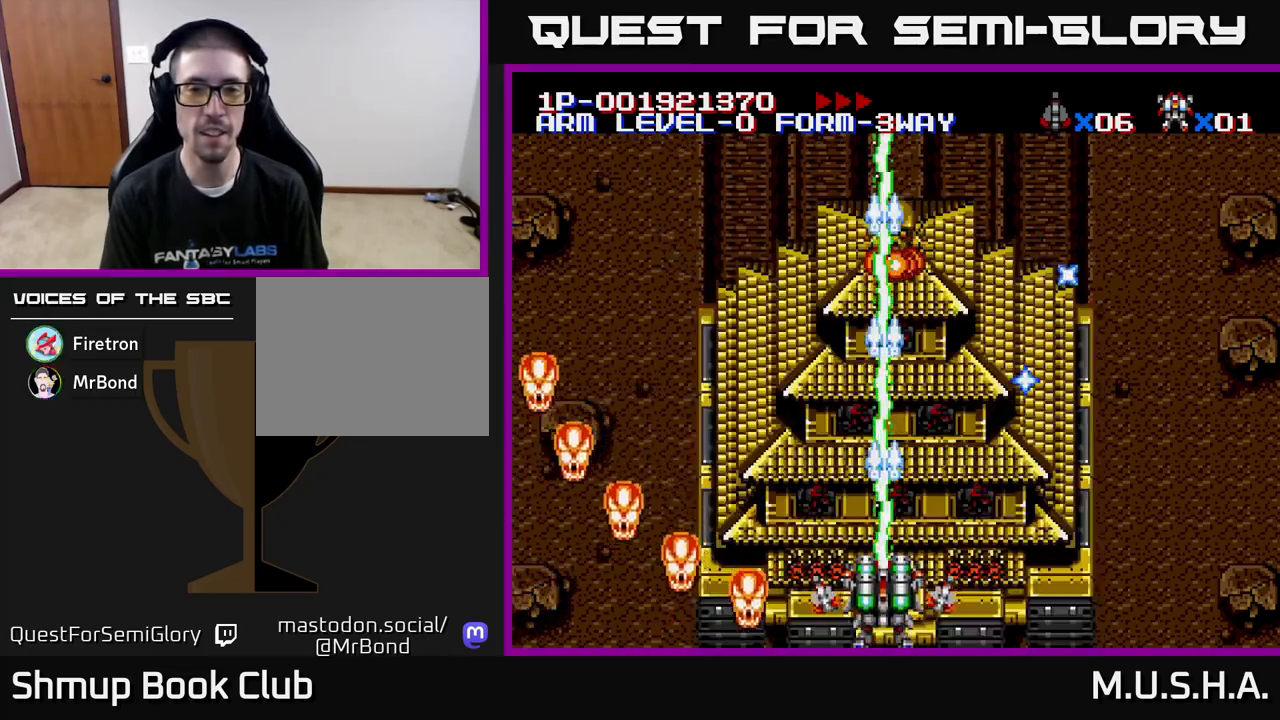
{"buttons": ["X", "Y", "DPAD_UP", "DPAD_LEFT"], "right_stick": "center", "events": [[133, "DPAD_LEFT", "down"], [217, "DPAD_UP", "down"]]}
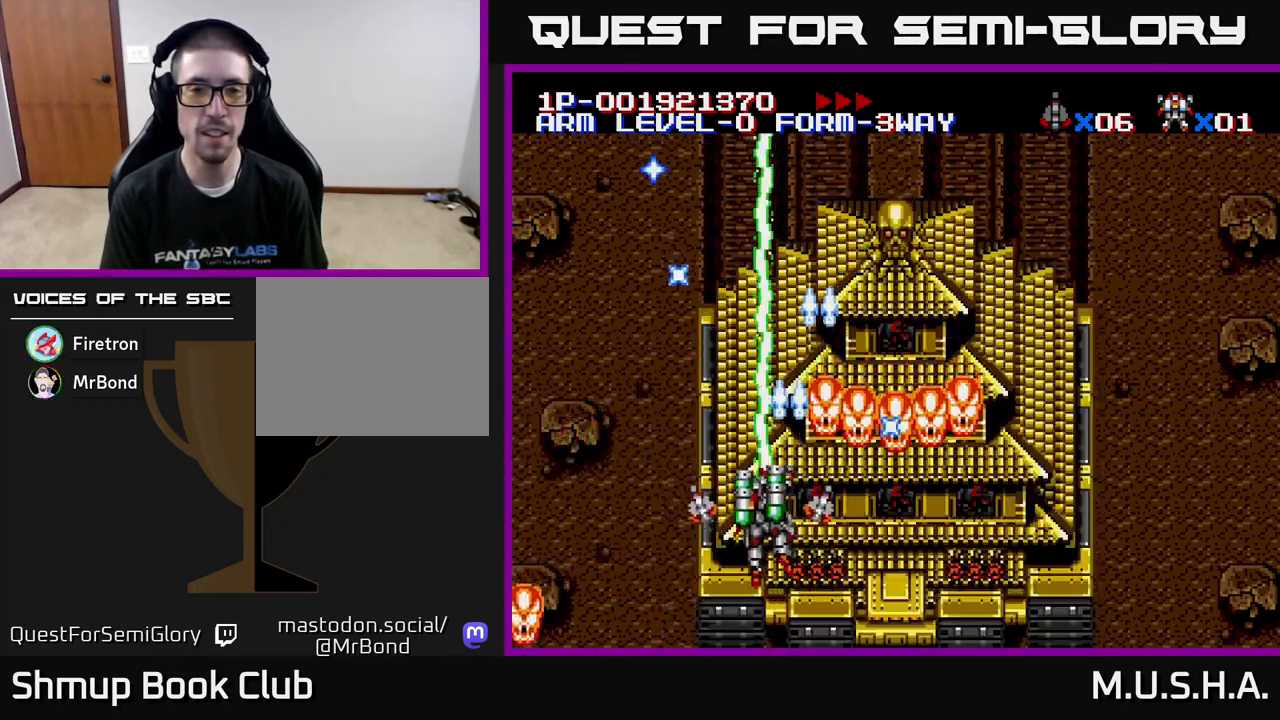
{"buttons": ["X", "Y", "DPAD_RIGHT"], "right_stick": "center", "events": [[283, "DPAD_LEFT", "up"], [317, "DPAD_RIGHT", "down"], [317, "DPAD_UP", "up"]]}
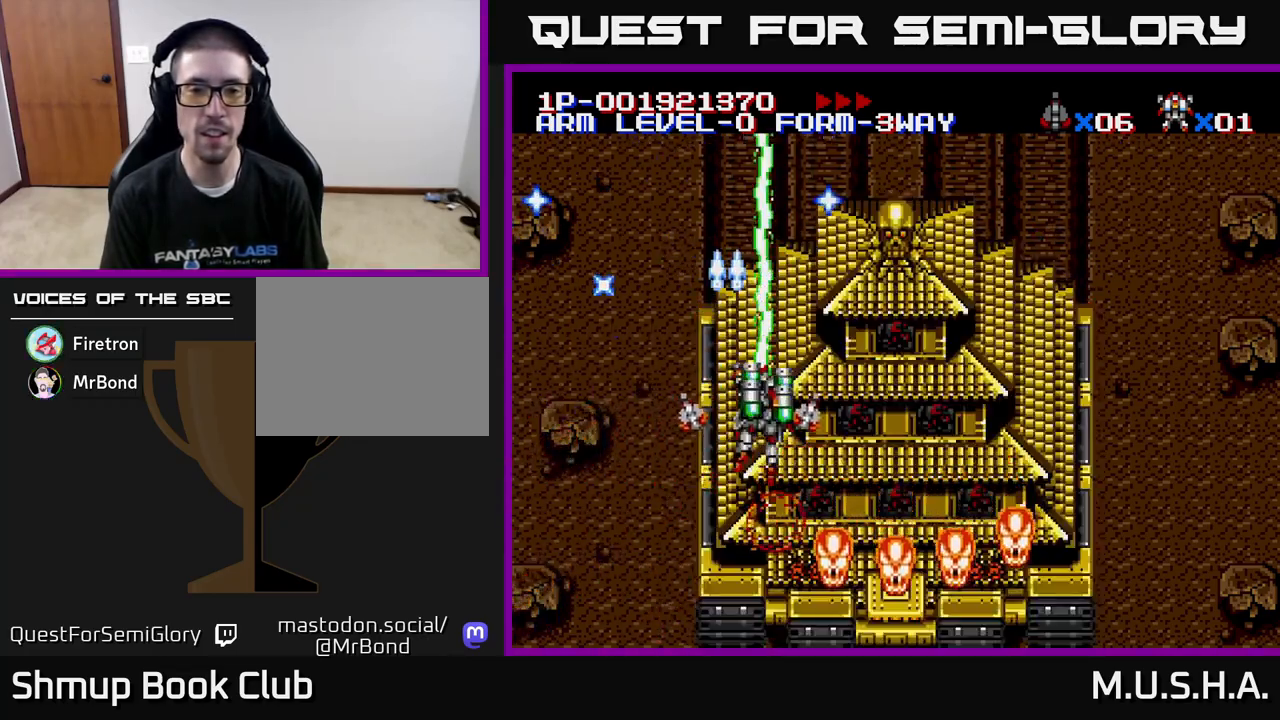
{"buttons": ["X", "Y", "DPAD_DOWN"], "right_stick": "center", "events": [[83, "DPAD_DOWN", "down"], [400, "DPAD_RIGHT", "up"]]}
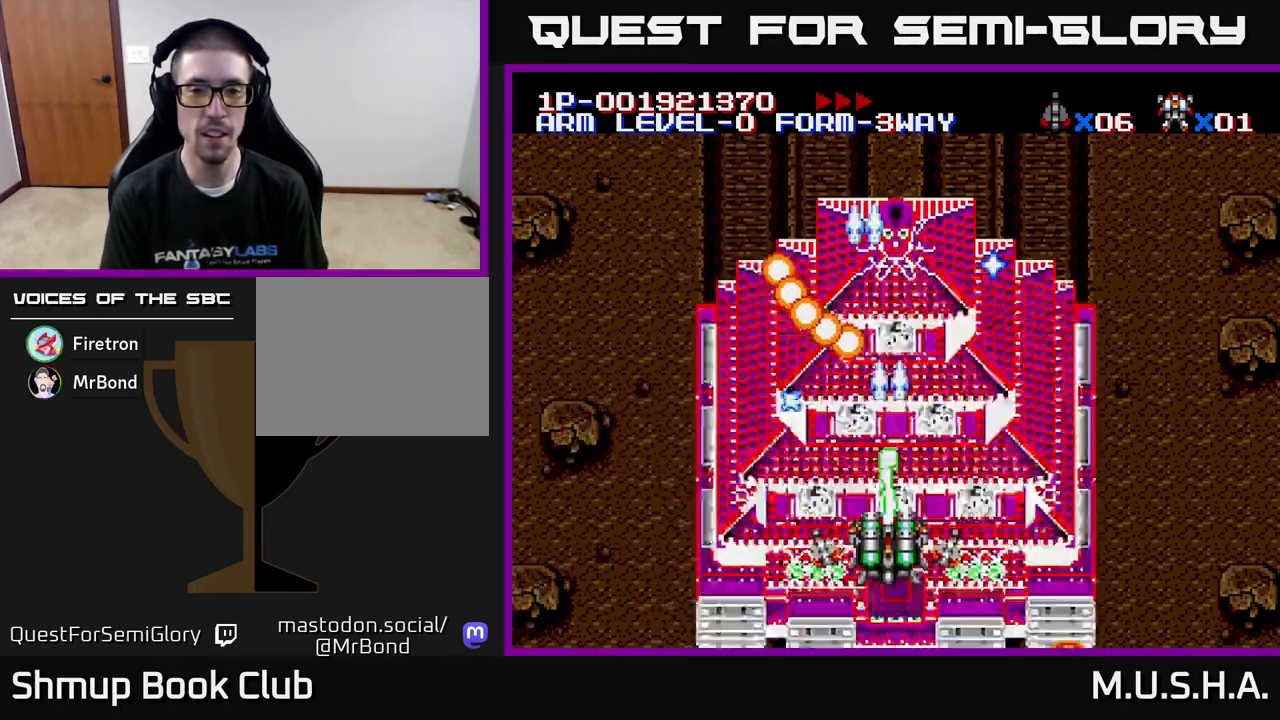
{"buttons": ["X", "Y"], "right_stick": "center", "events": [[150, "DPAD_DOWN", "up"]]}
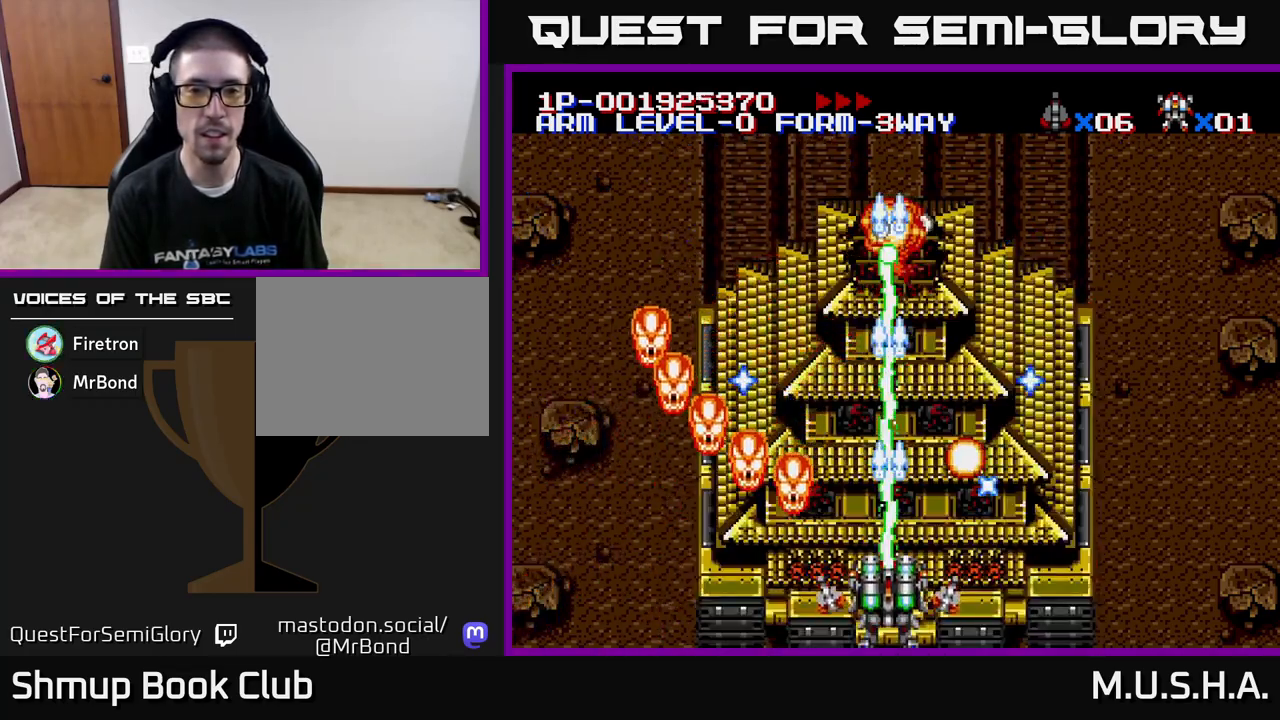
{"buttons": ["X", "Y", "DPAD_UP"], "right_stick": "center", "events": [[350, "DPAD_UP", "down"]]}
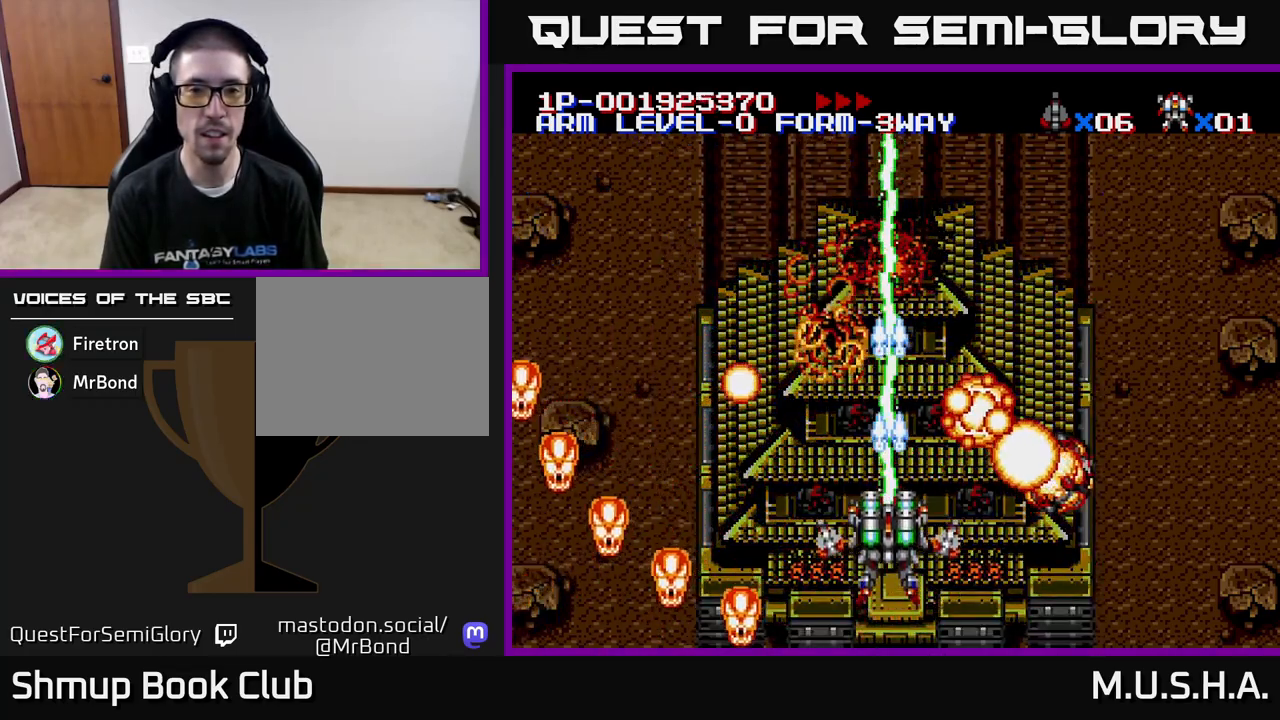
{"buttons": ["X", "Y", "DPAD_DOWN"], "right_stick": "center", "events": [[33, "DPAD_LEFT", "down"], [167, "DPAD_UP", "up"], [333, "DPAD_DOWN", "down"], [350, "DPAD_LEFT", "up"]]}
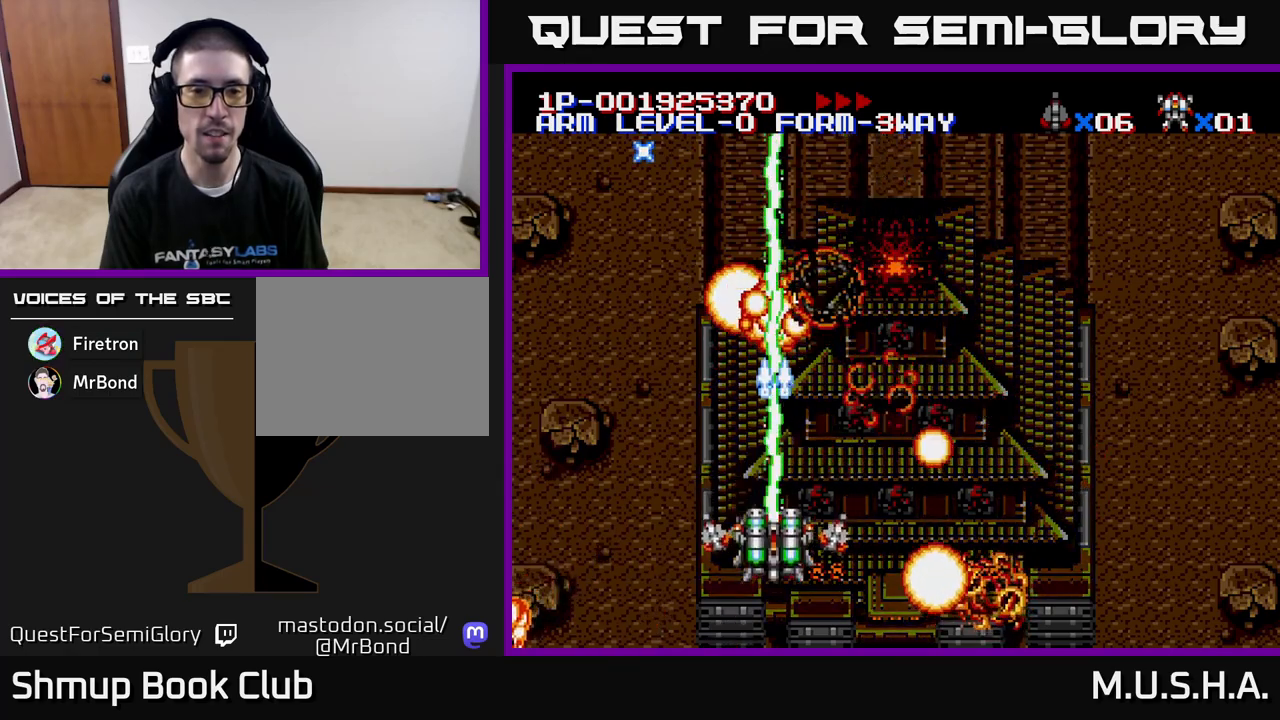
{"buttons": ["X", "Y"], "right_stick": "center", "events": [[17, "DPAD_RIGHT", "down"], [400, "DPAD_DOWN", "up"], [483, "DPAD_RIGHT", "up"]]}
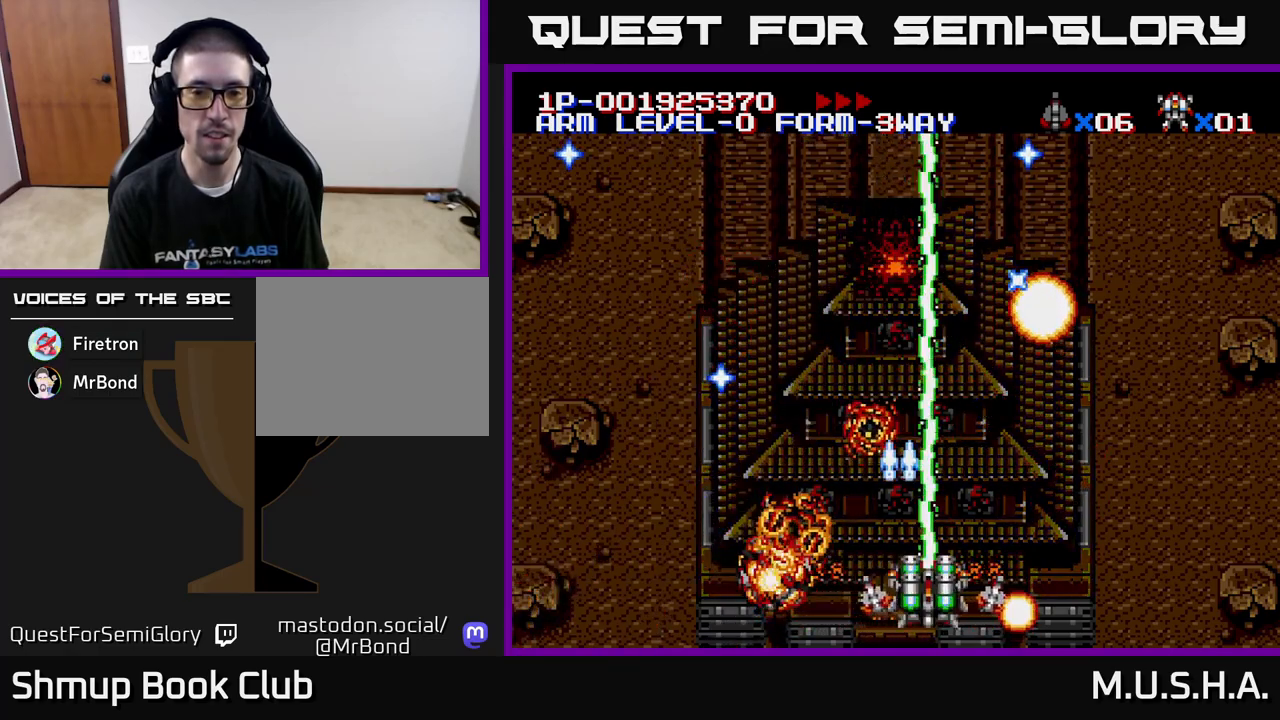
{"buttons": ["X", "Y"], "right_stick": "center", "events": []}
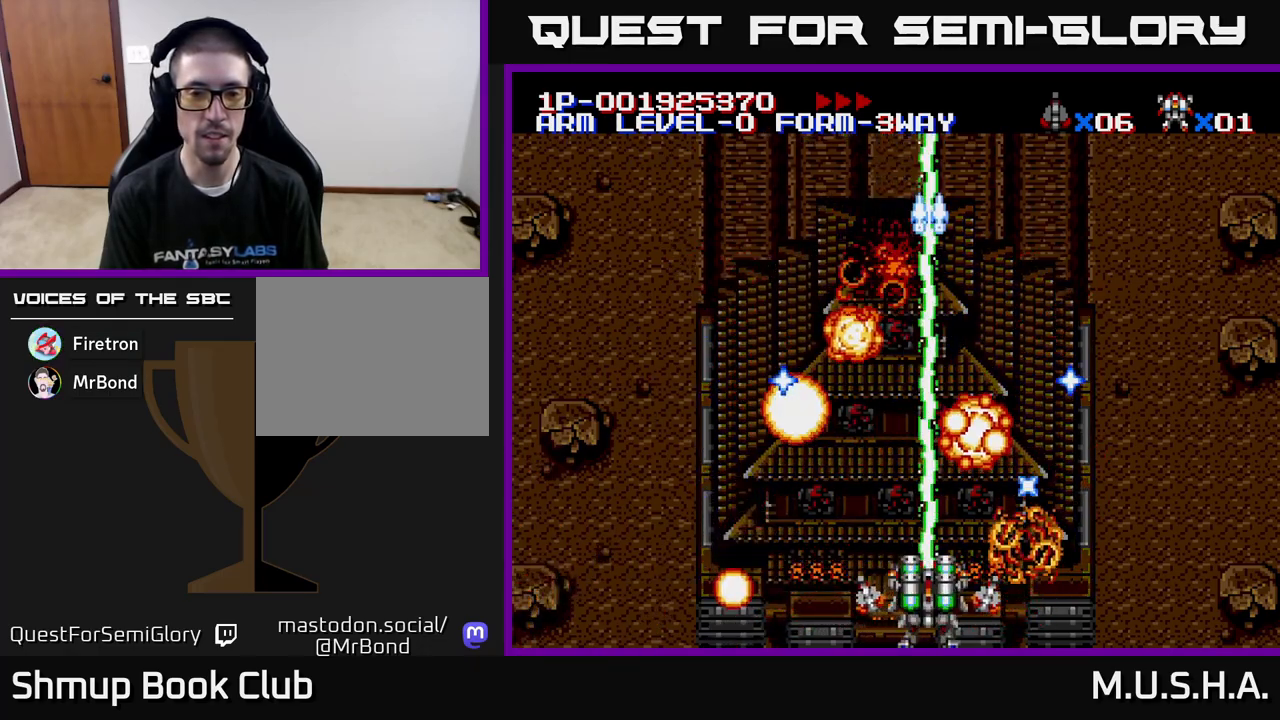
{"buttons": [], "right_stick": "center", "events": [[100, "Y", "up"], [117, "X", "up"]]}